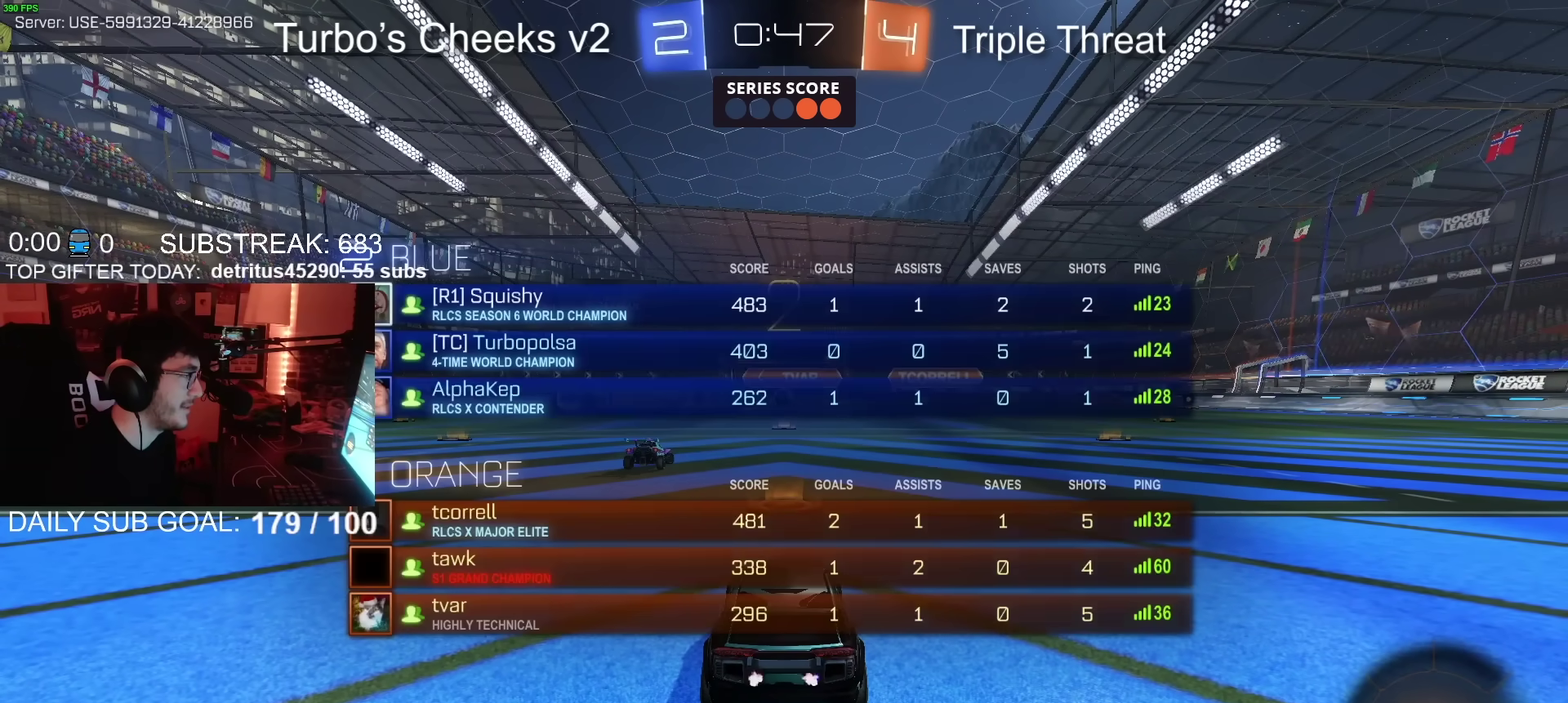
Gameplay with a controller (PlayStation layout); each line is a JSON object with the inputs held at the frame after it. "events" lists button and stick changes between this image and that frame as [ms after this image, input, new state], when the widget could be followed in between. Not read: L1 R1.
{"buttons": ["CIRCLE", "R2"], "left_stick": "center", "right_stick": "center", "events": []}
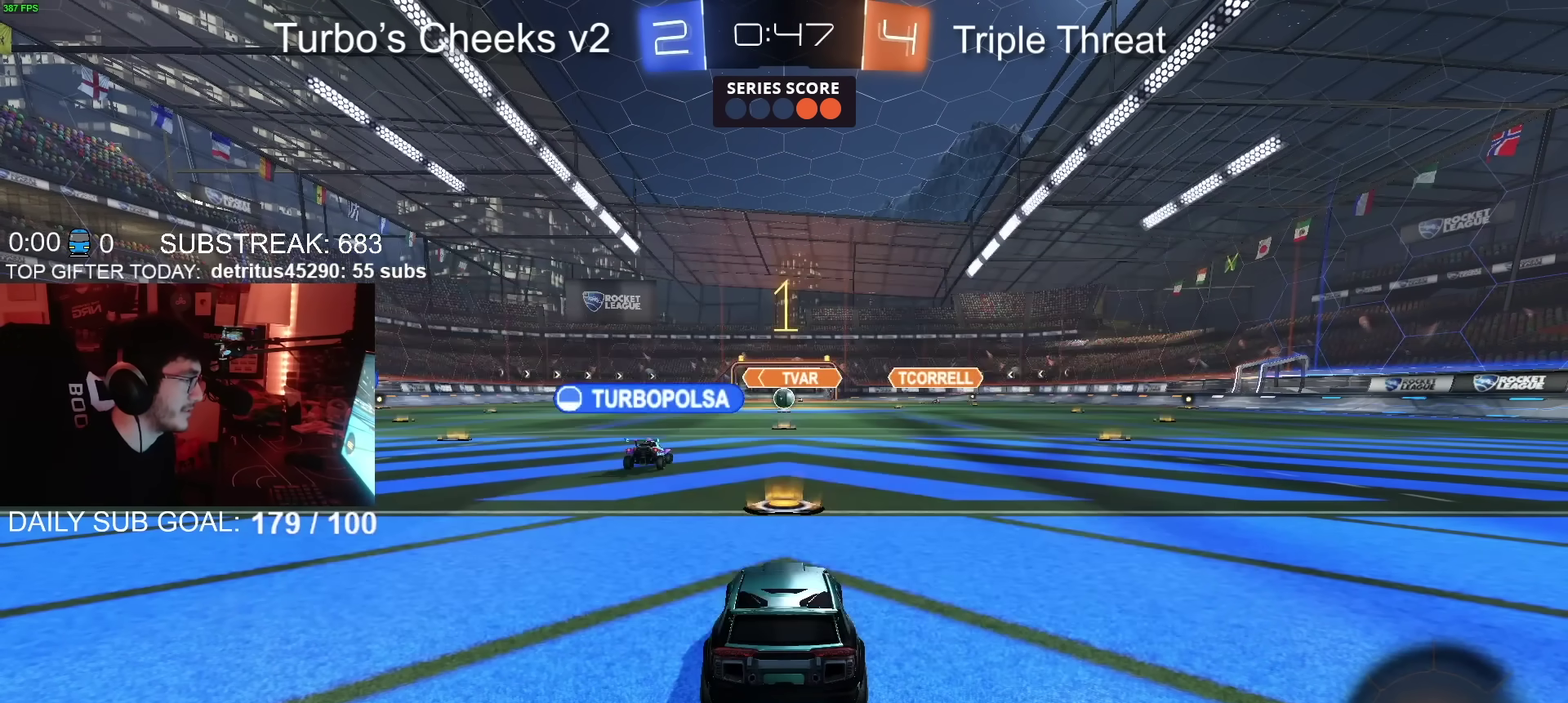
{"buttons": ["CIRCLE", "R2"], "left_stick": "center", "right_stick": "center", "events": []}
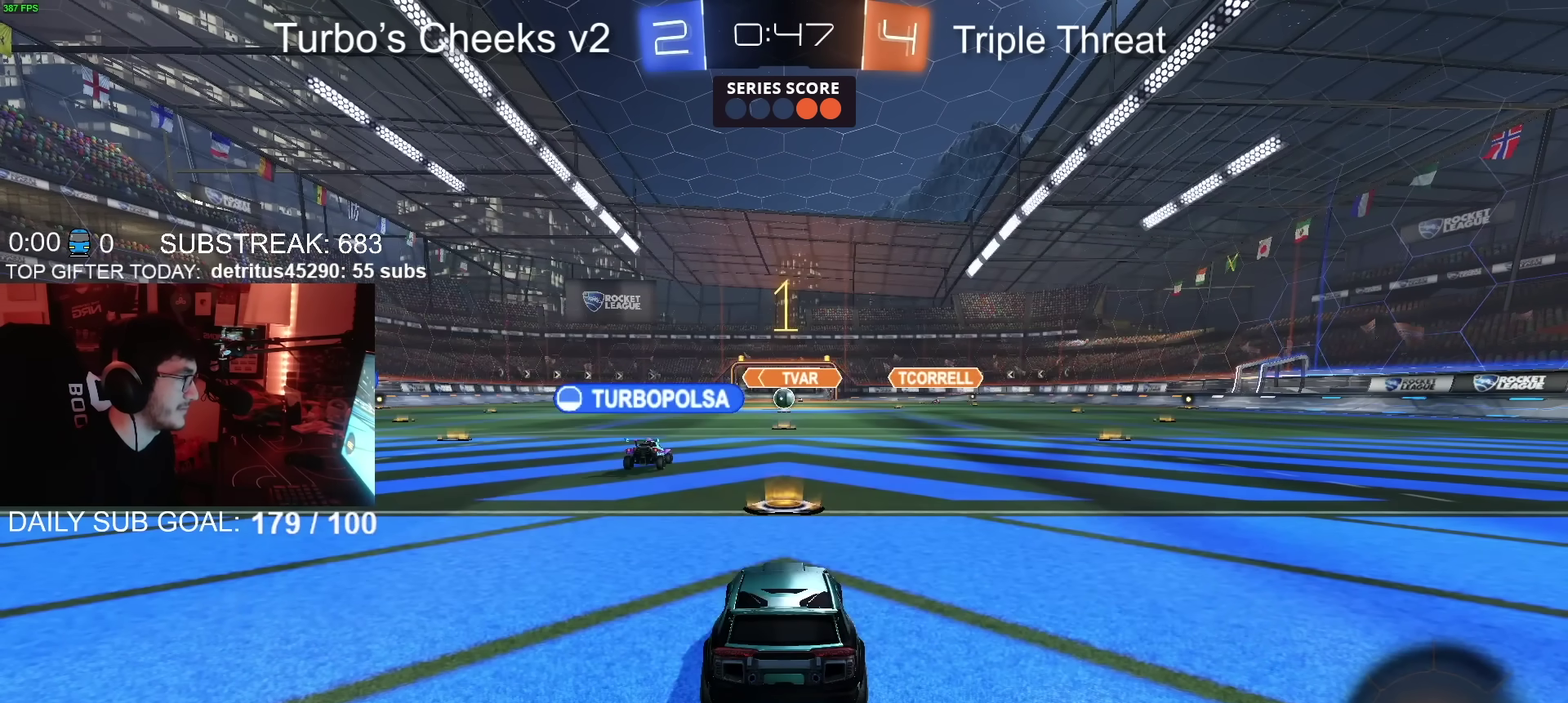
{"buttons": ["CIRCLE", "R2"], "left_stick": "left", "right_stick": "center", "events": [[33, "left_stick", "left"], [83, "left_stick", "up-left"], [216, "left_stick", "left"]]}
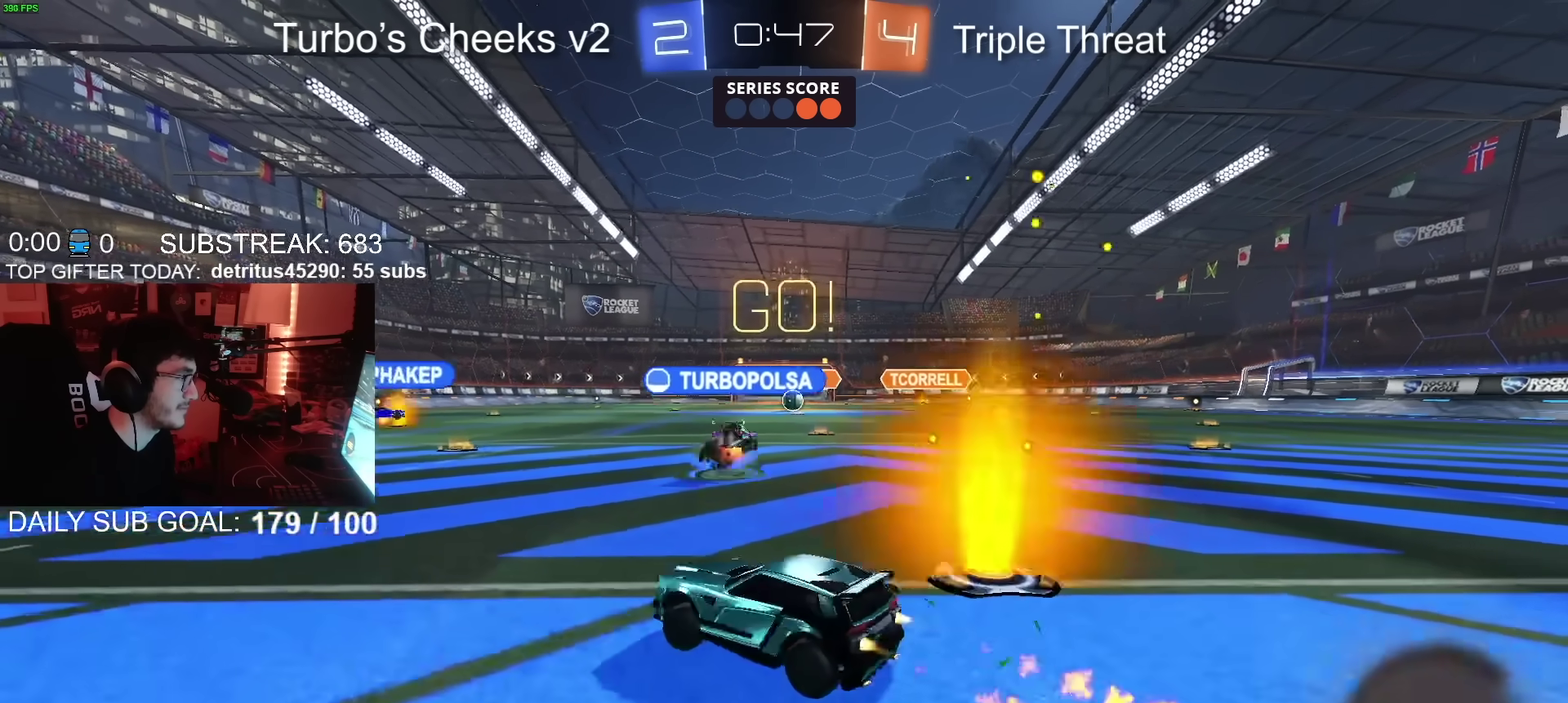
{"buttons": ["CIRCLE", "R2"], "left_stick": "down", "right_stick": "center", "events": [[84, "CROSS", "down"], [84, "left_stick", "up-left"], [134, "CROSS", "up"], [184, "CROSS", "down"], [184, "TRIANGLE", "down"], [234, "left_stick", "down"], [284, "CROSS", "up"], [284, "TRIANGLE", "up"], [334, "TRIANGLE", "down"], [484, "TRIANGLE", "up"]]}
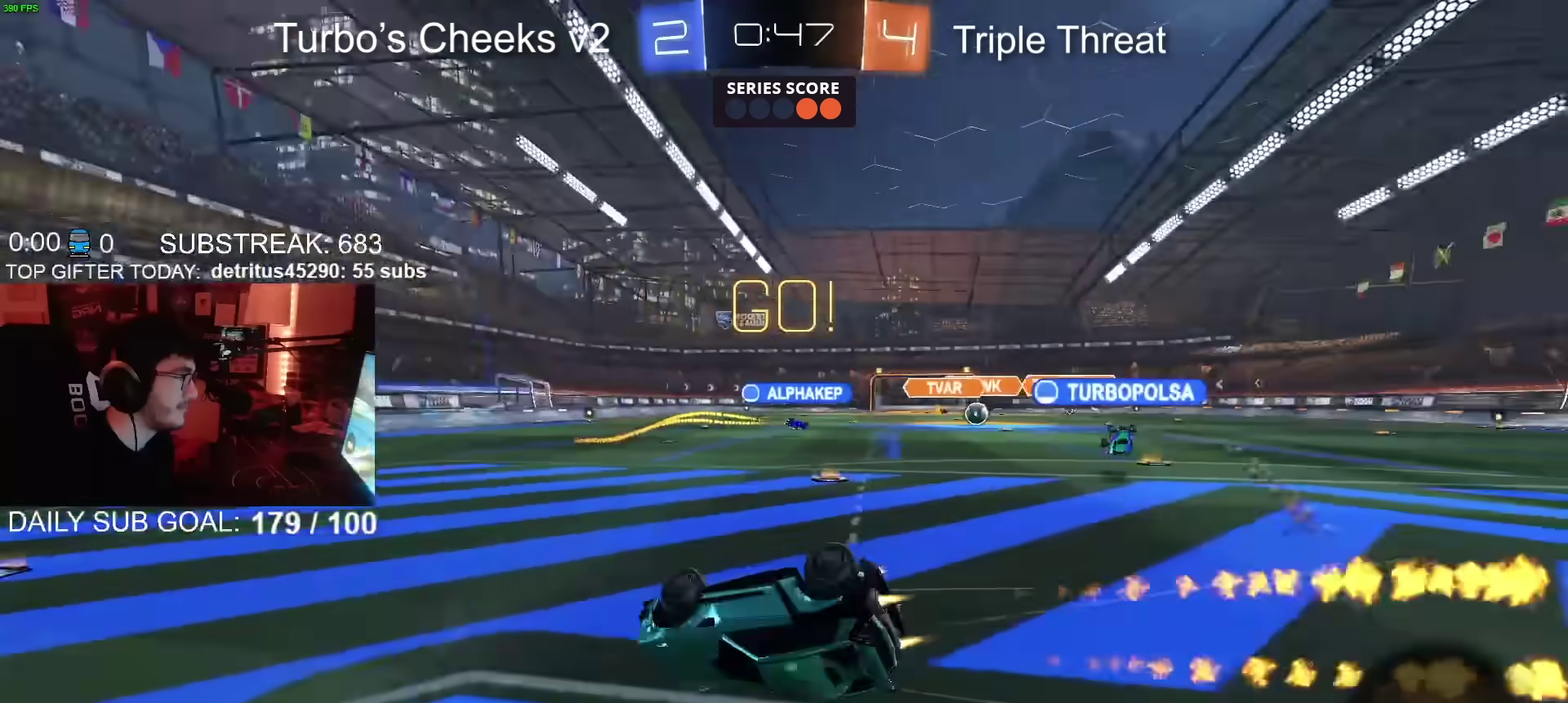
{"buttons": ["R2"], "left_stick": "right", "right_stick": "center", "events": [[33, "left_stick", "down-left"], [483, "CIRCLE", "up"], [483, "left_stick", "right"]]}
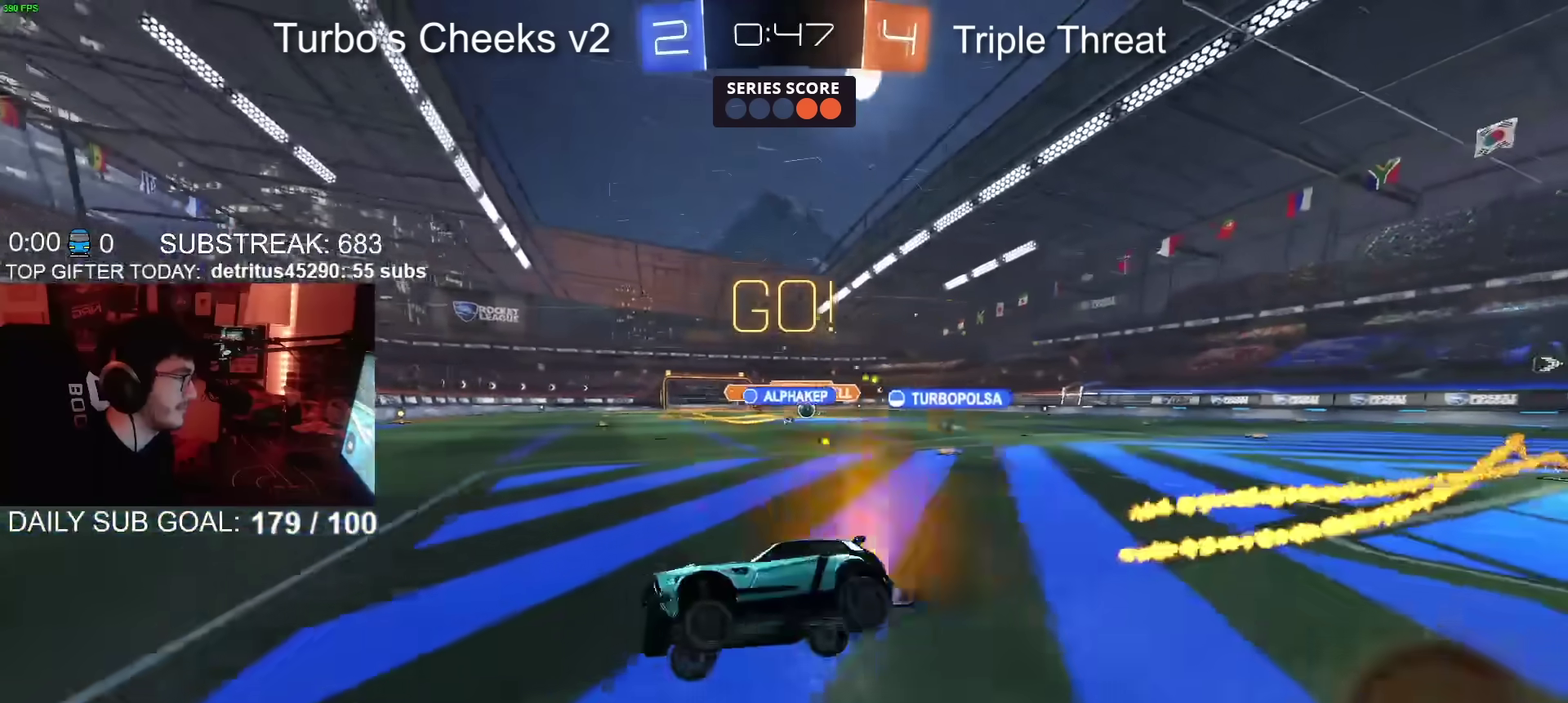
{"buttons": ["CIRCLE", "R2"], "left_stick": "up-right", "right_stick": "center", "events": [[184, "left_stick", "up-right"], [300, "CIRCLE", "down"]]}
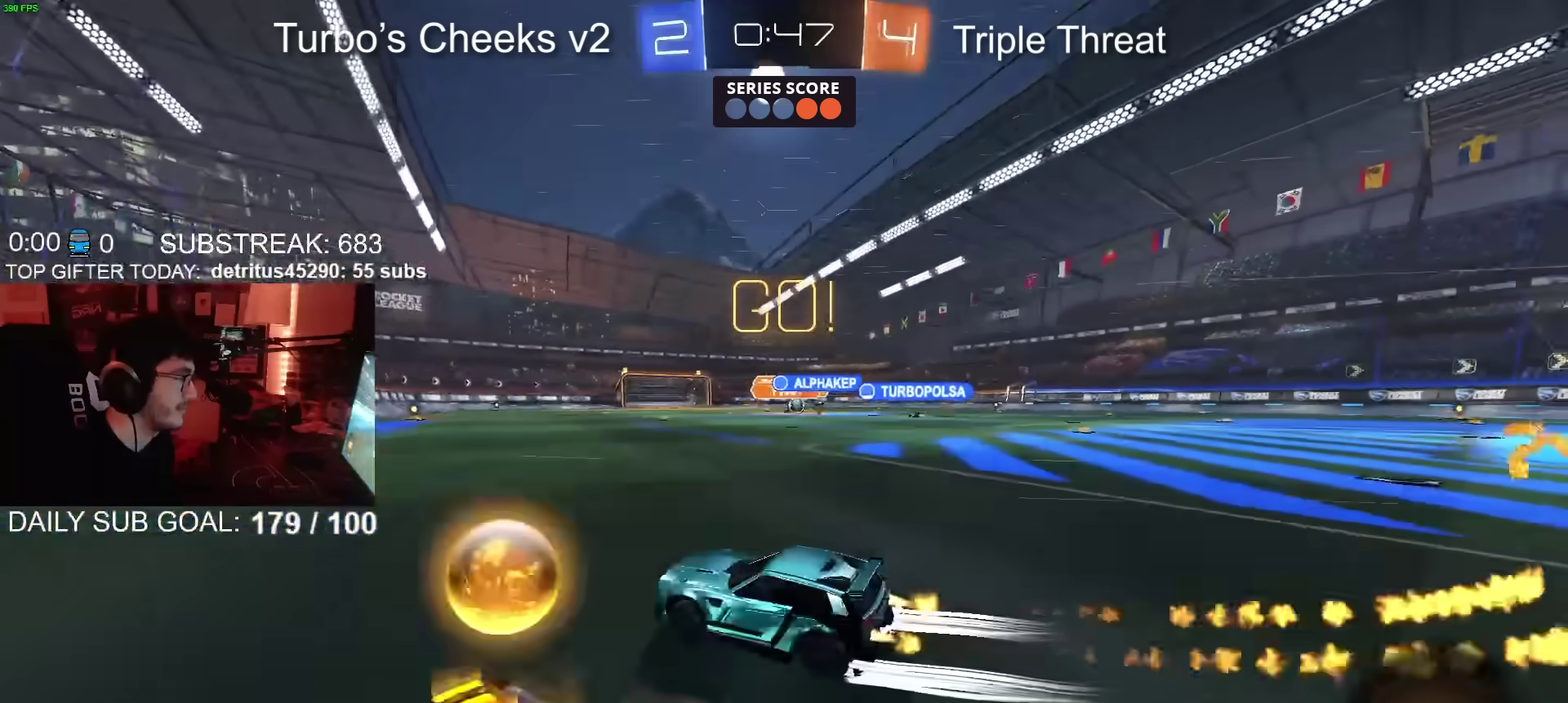
{"buttons": ["R2"], "left_stick": "right", "right_stick": "center", "events": [[233, "left_stick", "center"], [317, "CIRCLE", "up"], [333, "left_stick", "right"]]}
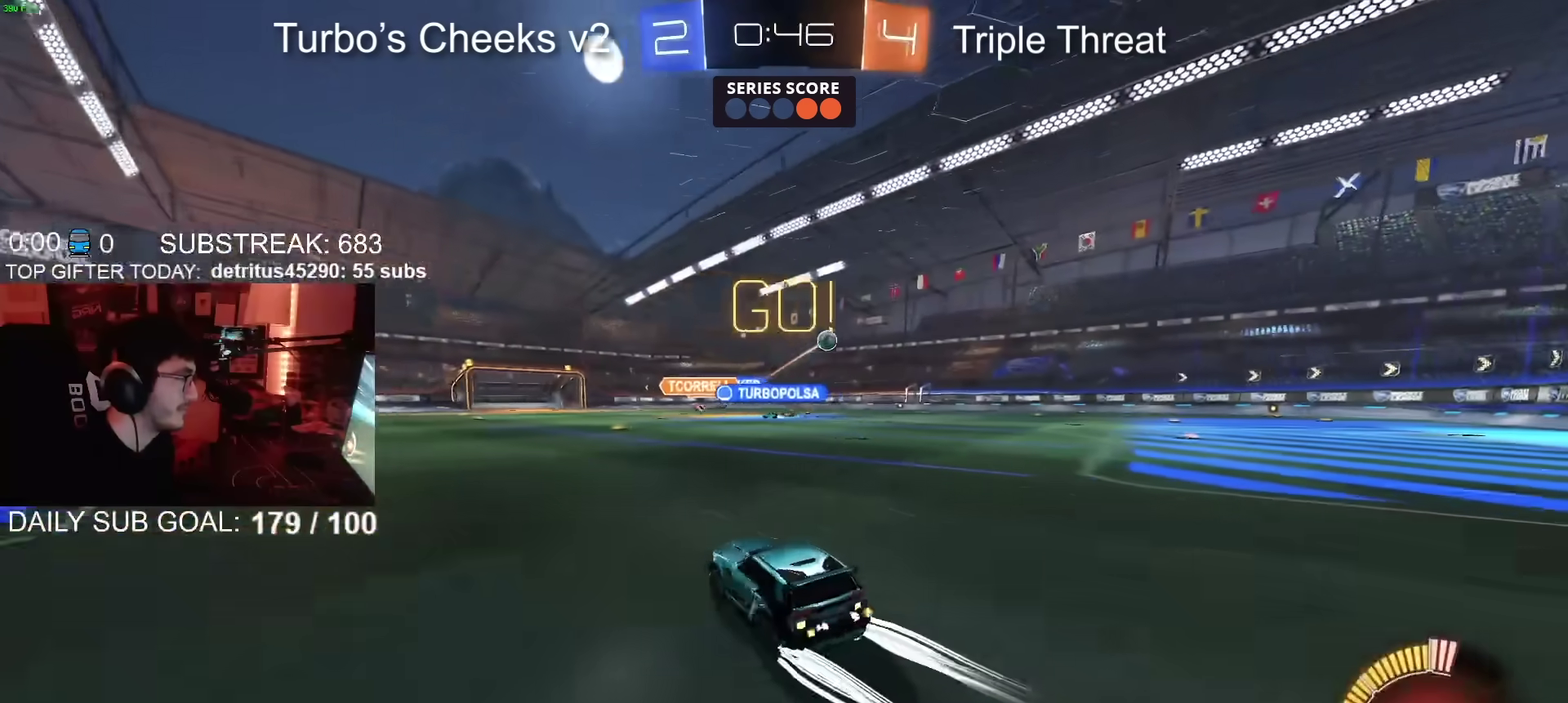
{"buttons": ["R2"], "left_stick": "right", "right_stick": "center", "events": [[67, "left_stick", "up-right"], [250, "CIRCLE", "down"], [350, "left_stick", "right"], [384, "CIRCLE", "up"]]}
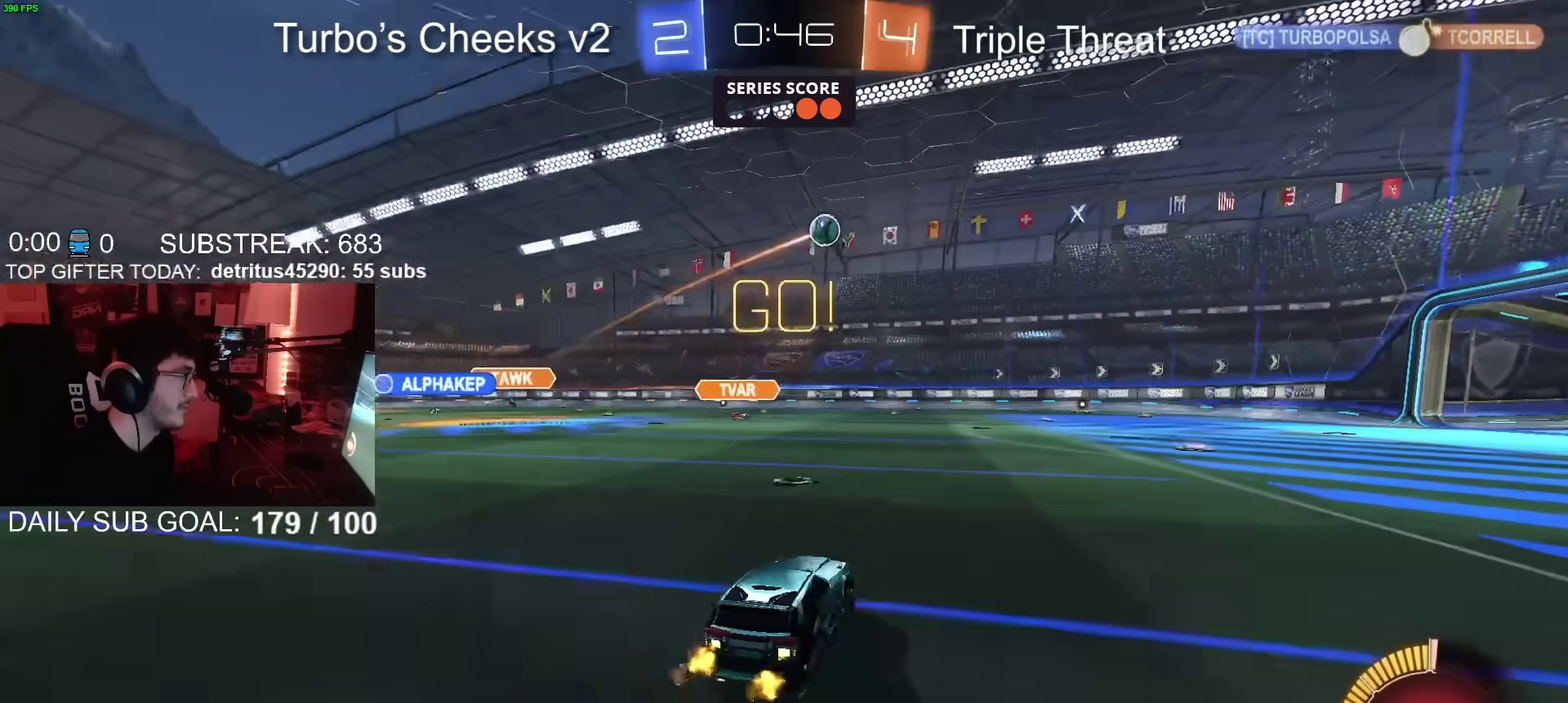
{"buttons": ["R2"], "left_stick": "down-right", "right_stick": "center"}
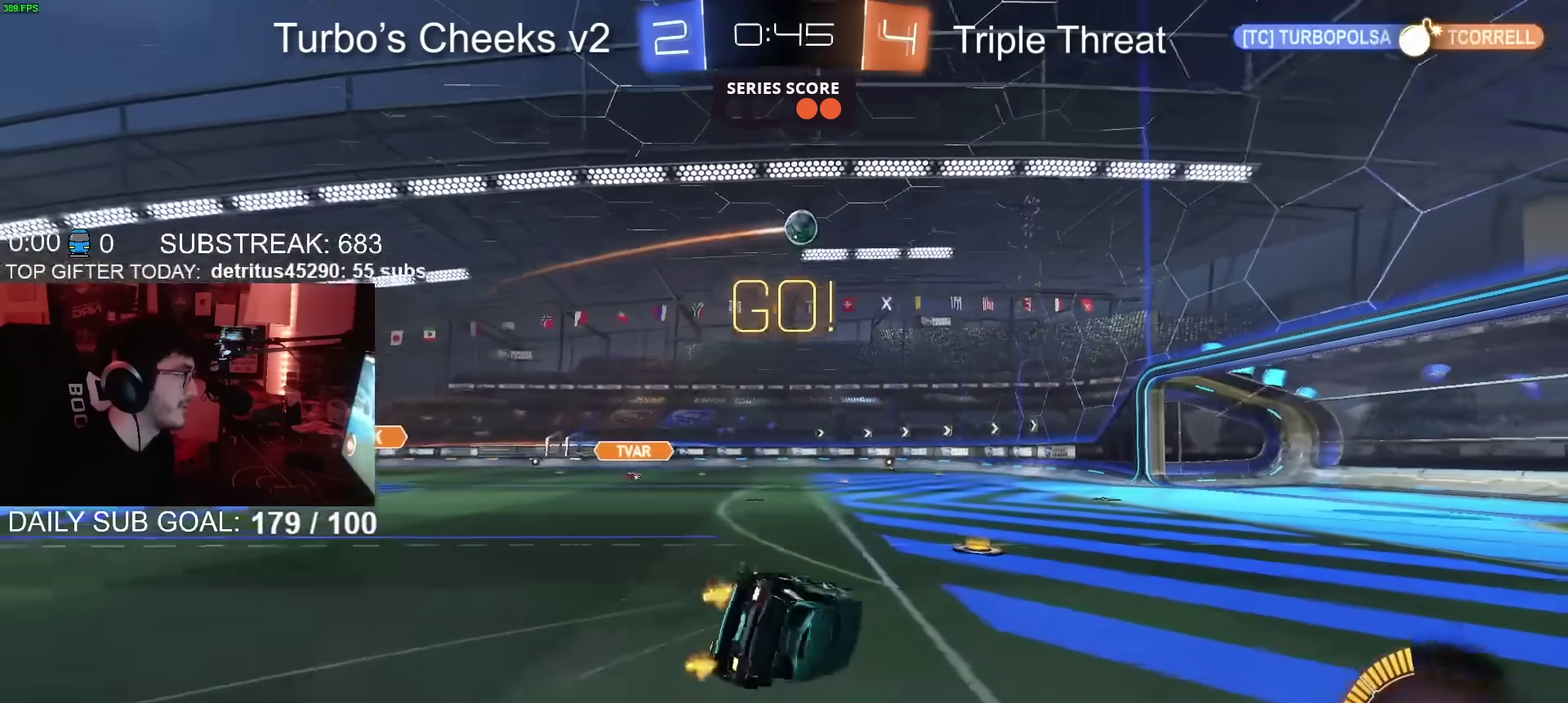
{"buttons": ["R2"], "left_stick": "center", "right_stick": "center"}
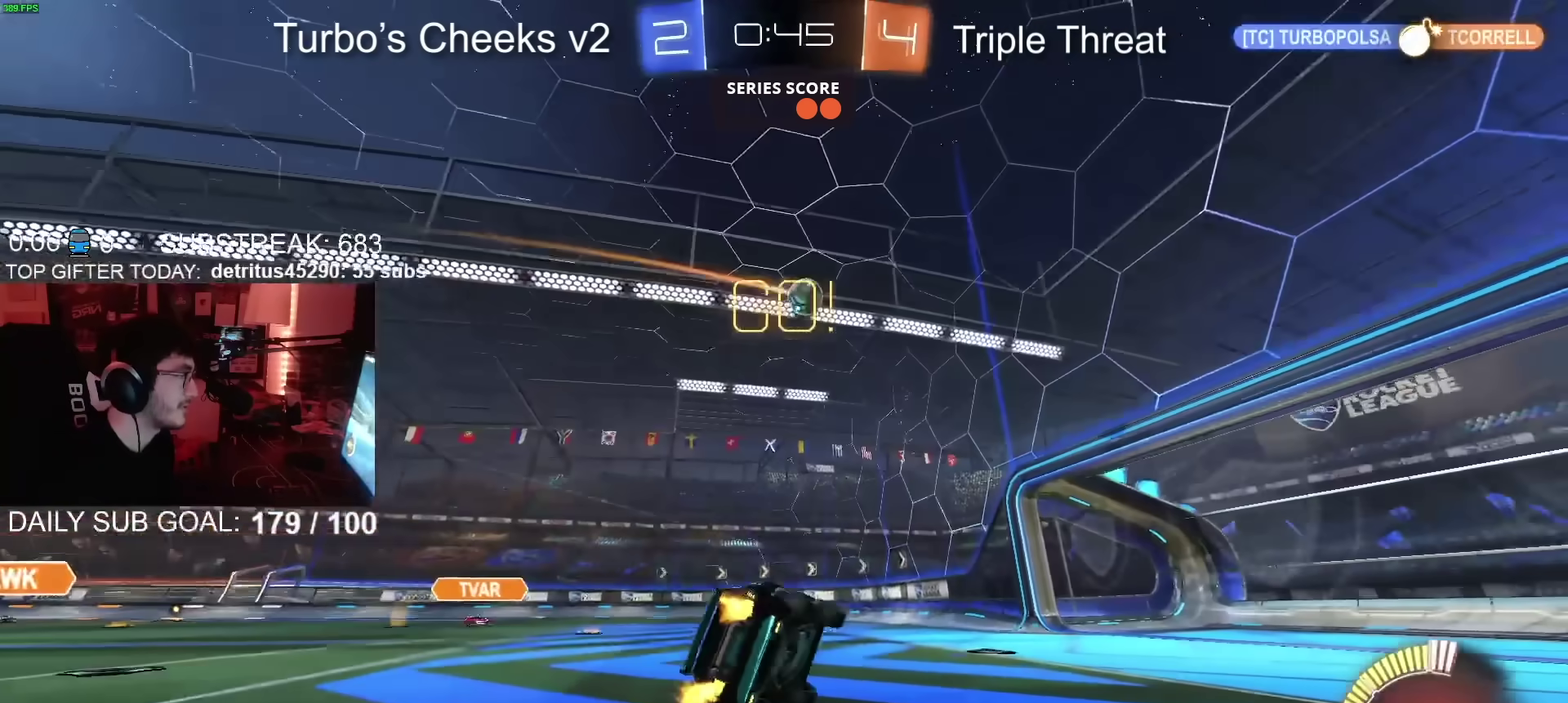
{"buttons": ["R2"], "left_stick": "up-right", "right_stick": "center", "events": [[233, "left_stick", "up-right"]]}
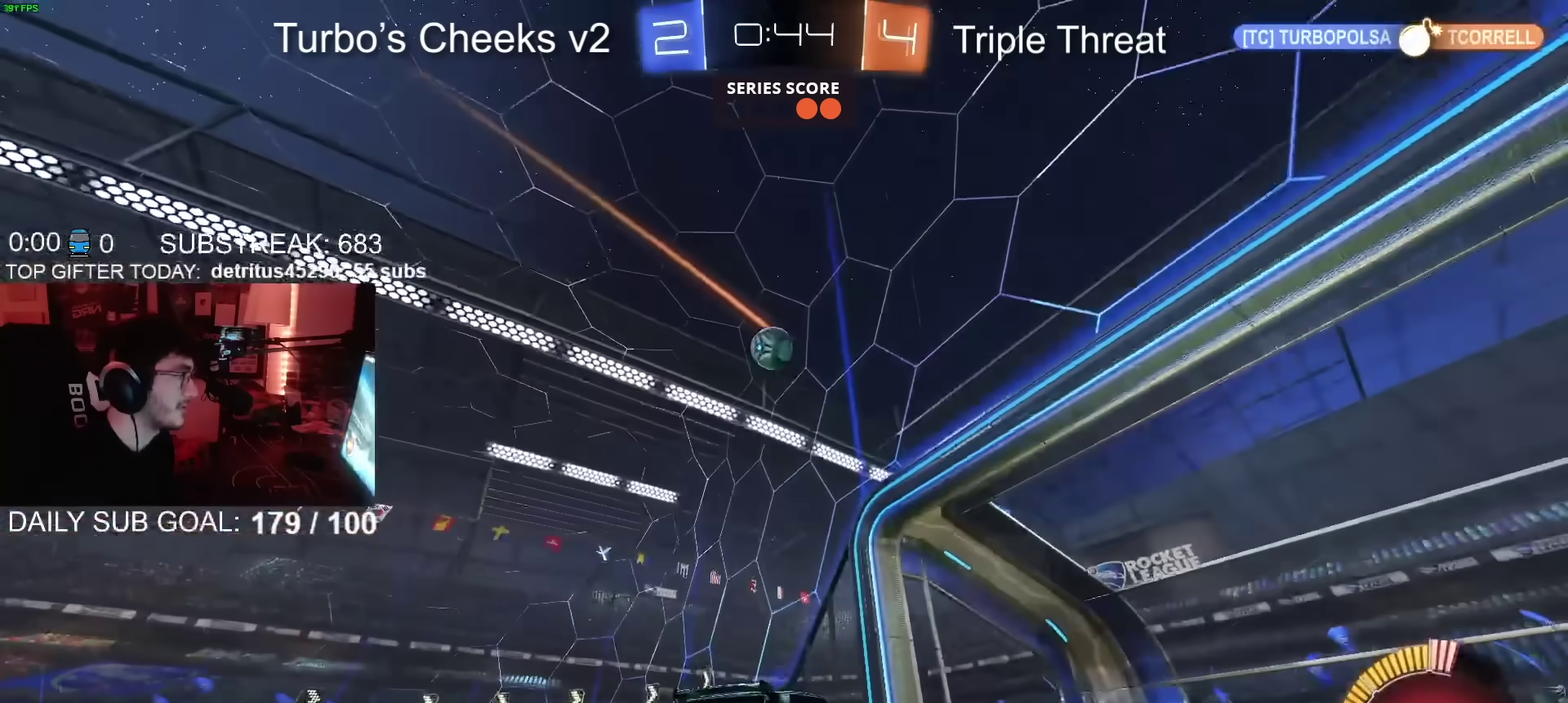
{"buttons": ["L2"], "left_stick": "left", "right_stick": "center", "events": [[134, "R2", "up"], [134, "left_stick", "right"], [250, "left_stick", "down"], [334, "left_stick", "down-left"], [350, "L2", "down"], [484, "left_stick", "left"]]}
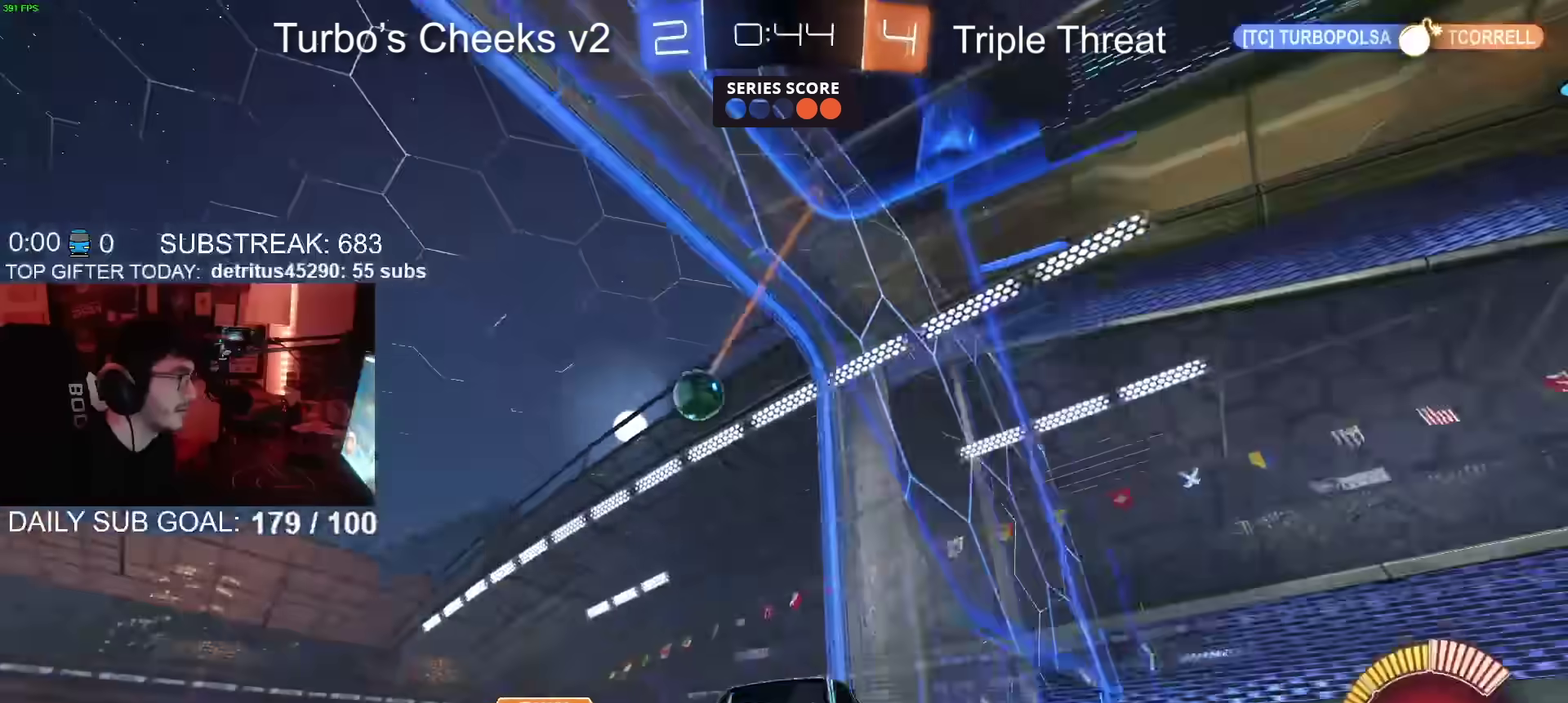
{"buttons": ["R2"], "left_stick": "center", "right_stick": "center", "events": [[66, "left_stick", "center"], [150, "L2", "up"], [183, "R2", "down"], [317, "CIRCLE", "down"], [400, "CIRCLE", "up"]]}
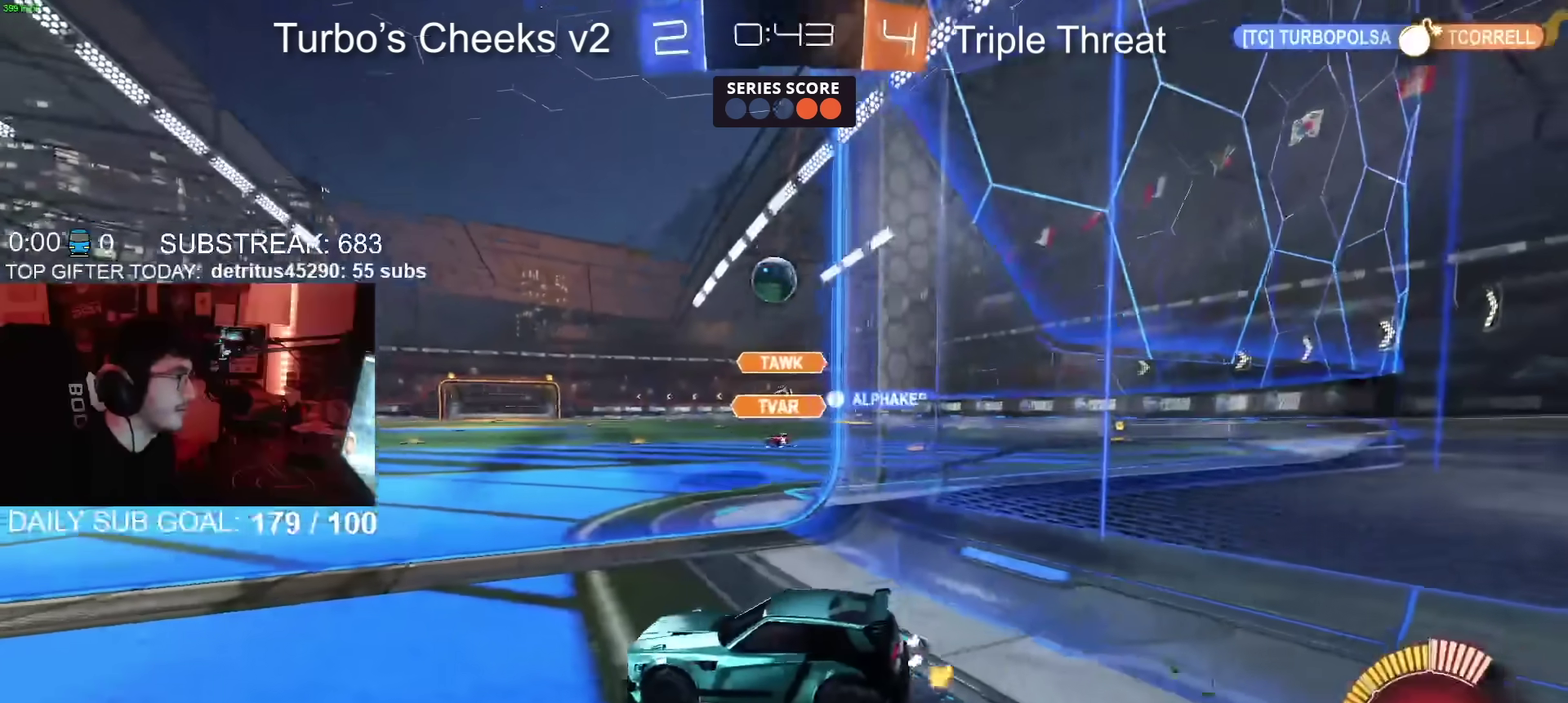
{"buttons": ["R2"], "left_stick": "center", "right_stick": "center", "events": [[267, "R2", "up"], [501, "R2", "down"]]}
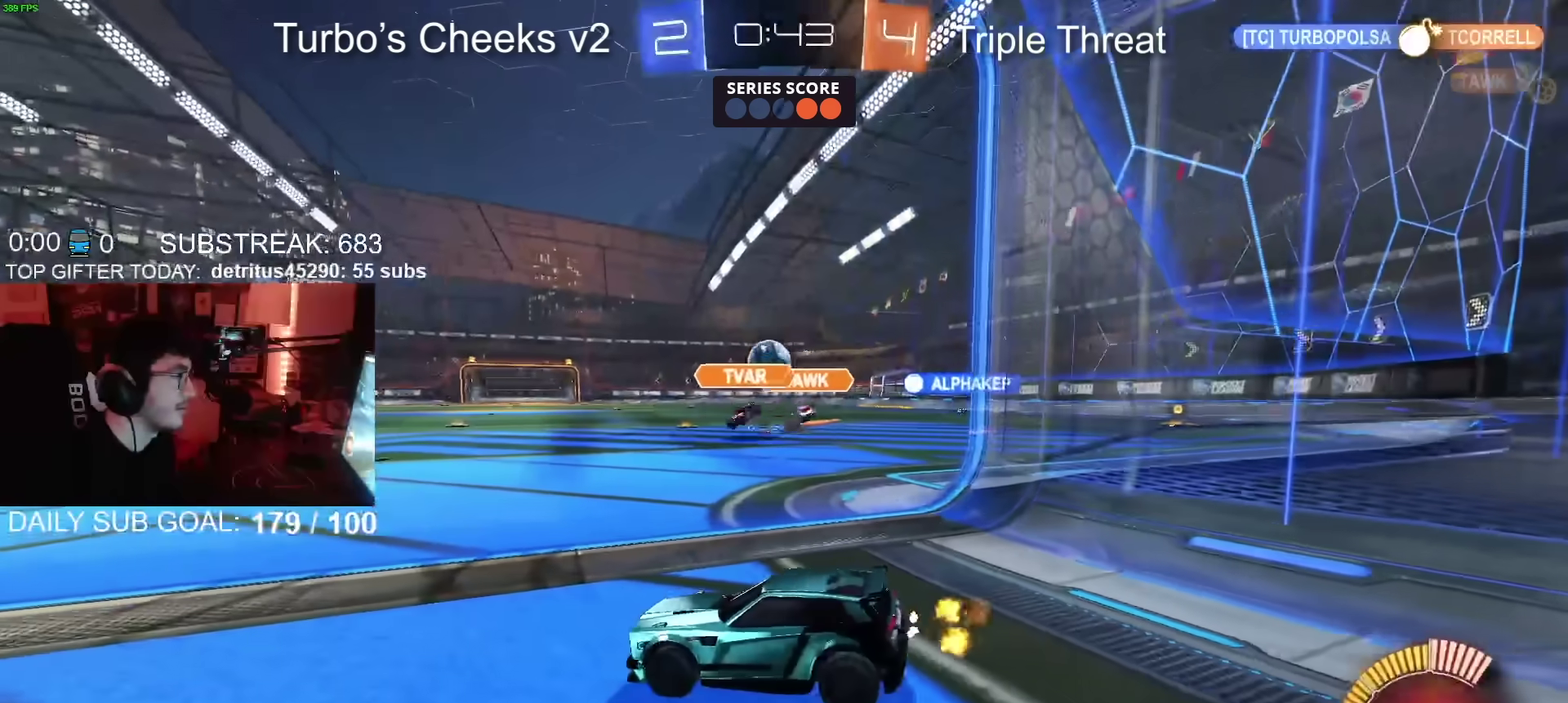
{"buttons": ["CROSS", "CIRCLE", "R2"], "left_stick": "down", "right_stick": "center", "events": [[133, "CIRCLE", "down"], [166, "left_stick", "left"], [350, "CROSS", "down"], [417, "left_stick", "down"]]}
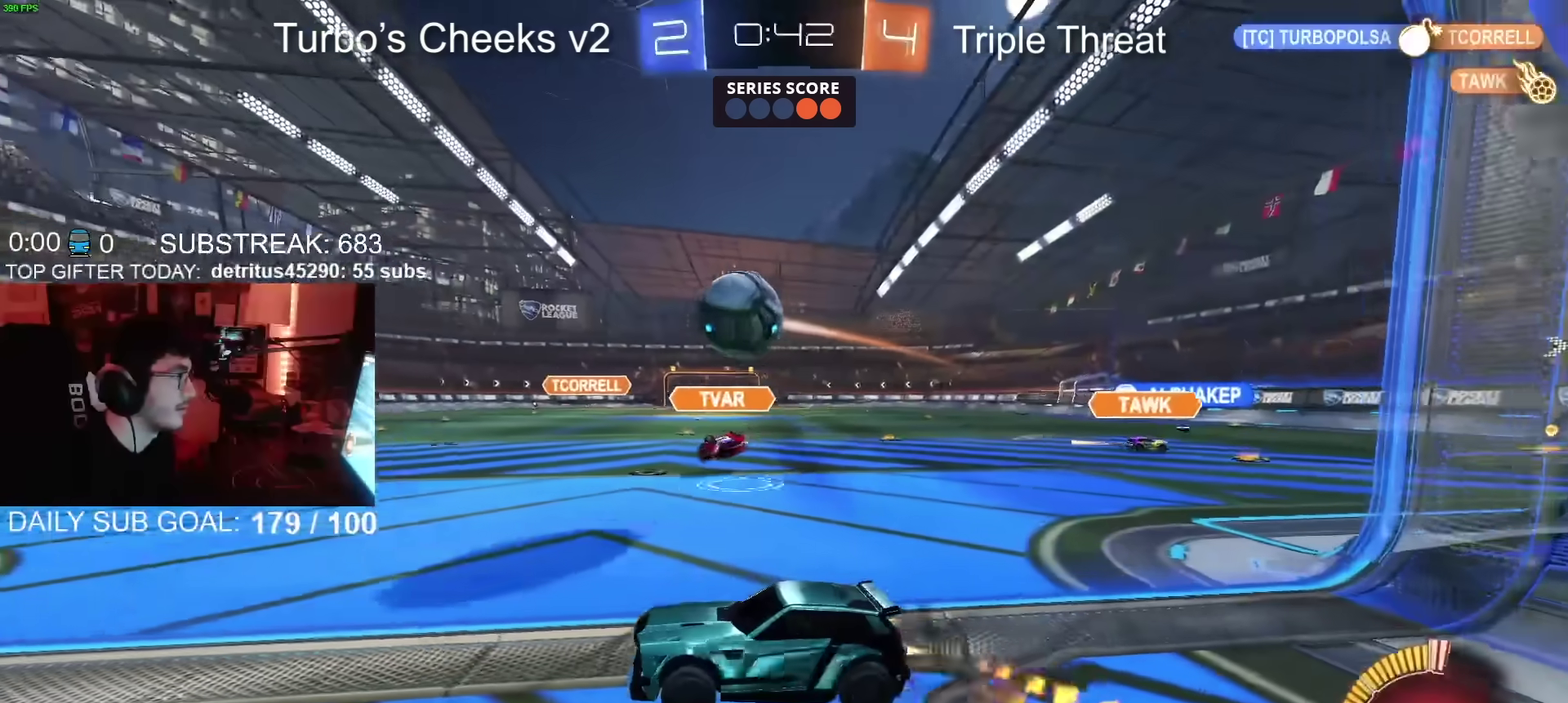
{"buttons": ["CIRCLE", "TRIANGLE", "R2"], "left_stick": "down-left", "right_stick": "center", "events": [[100, "CROSS", "up"], [117, "left_stick", "up-right"], [167, "CROSS", "down"], [184, "TRIANGLE", "down"], [184, "left_stick", "down"], [334, "TRIANGLE", "up"], [350, "left_stick", "down-left"], [417, "CROSS", "up"], [484, "TRIANGLE", "down"]]}
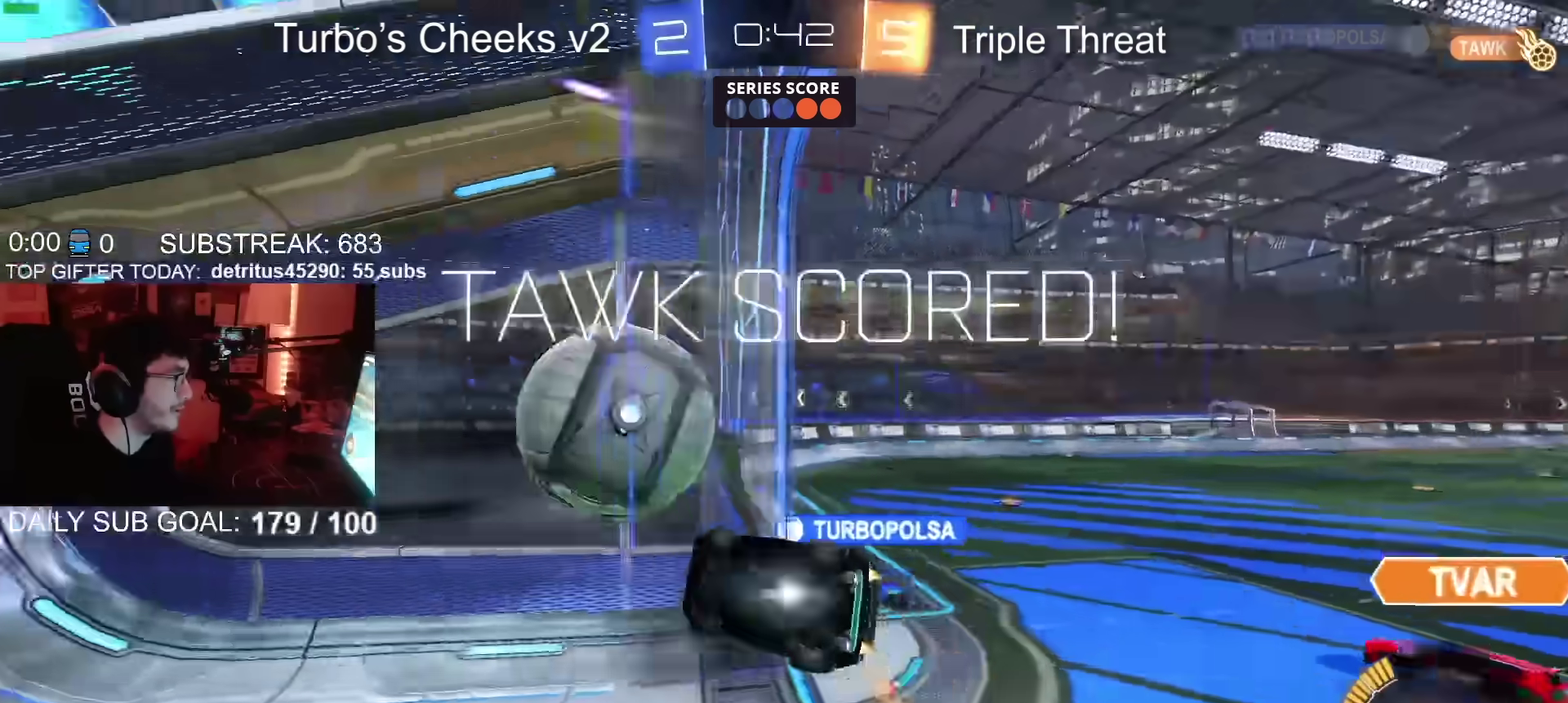
{"buttons": ["CIRCLE", "R2"], "left_stick": "center", "right_stick": "center", "events": [[100, "TRIANGLE", "up"], [150, "left_stick", "center"], [350, "TRIANGLE", "down"], [467, "TRIANGLE", "up"]]}
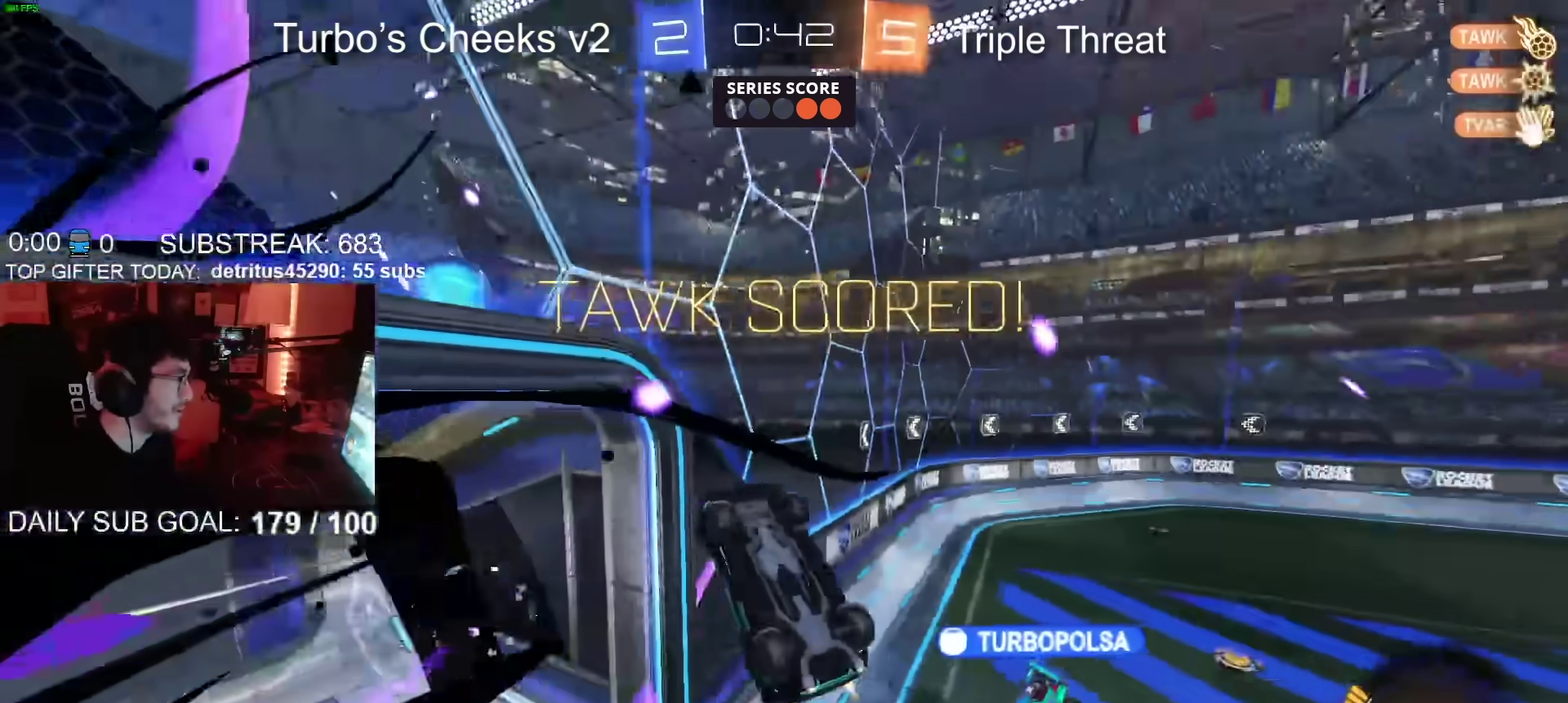
{"buttons": ["CROSS", "CIRCLE", "SQUARE", "R2"], "left_stick": "down-right", "right_stick": "center", "events": [[217, "CROSS", "down"], [267, "left_stick", "up-left"], [284, "SQUARE", "down"], [451, "left_stick", "down-right"]]}
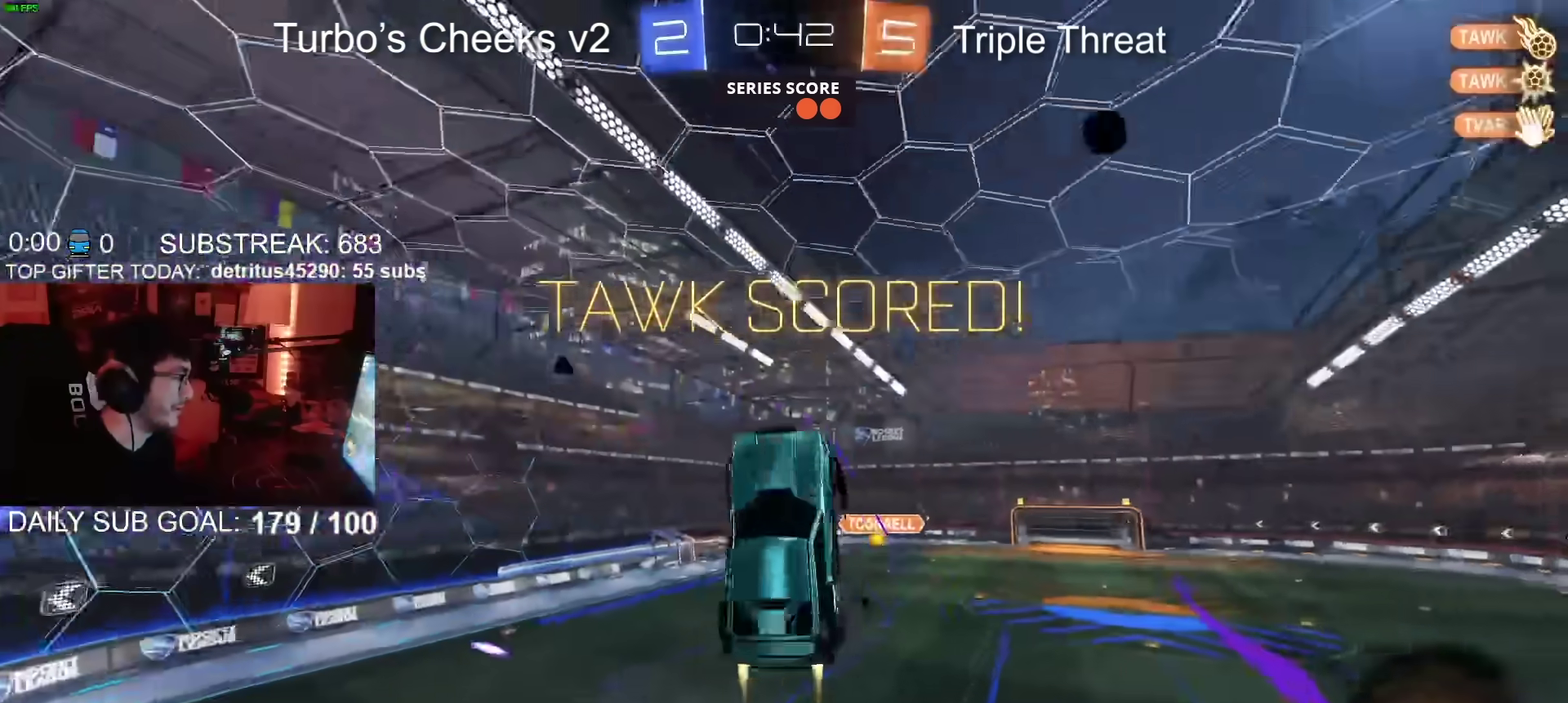
{"buttons": ["CIRCLE", "R2"], "left_stick": "down", "right_stick": "center", "events": [[16, "left_stick", "down"], [150, "left_stick", "down-left"], [233, "left_stick", "down"], [350, "left_stick", "down-right"], [417, "SQUARE", "up"], [433, "left_stick", "center"], [500, "CROSS", "up"], [500, "left_stick", "down"]]}
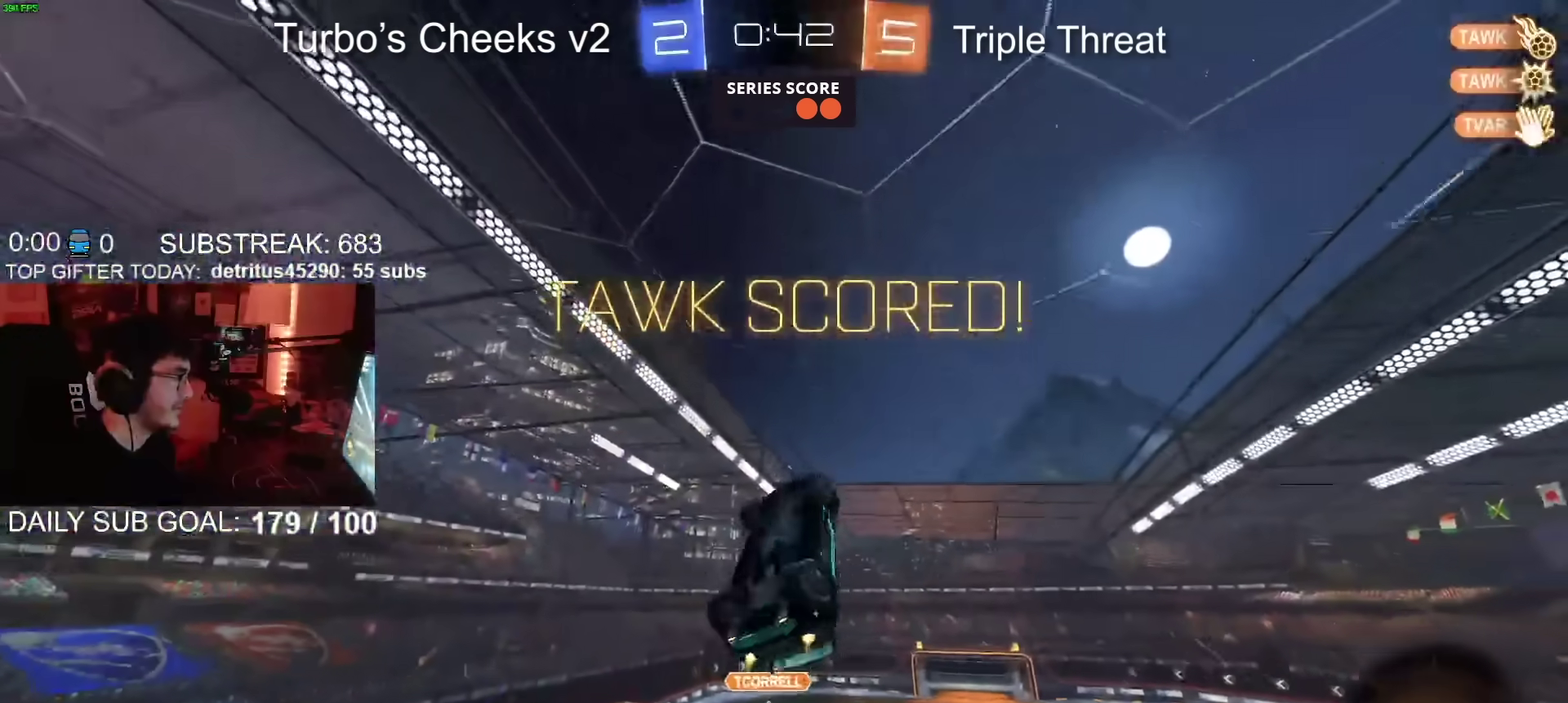
{"buttons": [], "left_stick": "right", "right_stick": "center"}
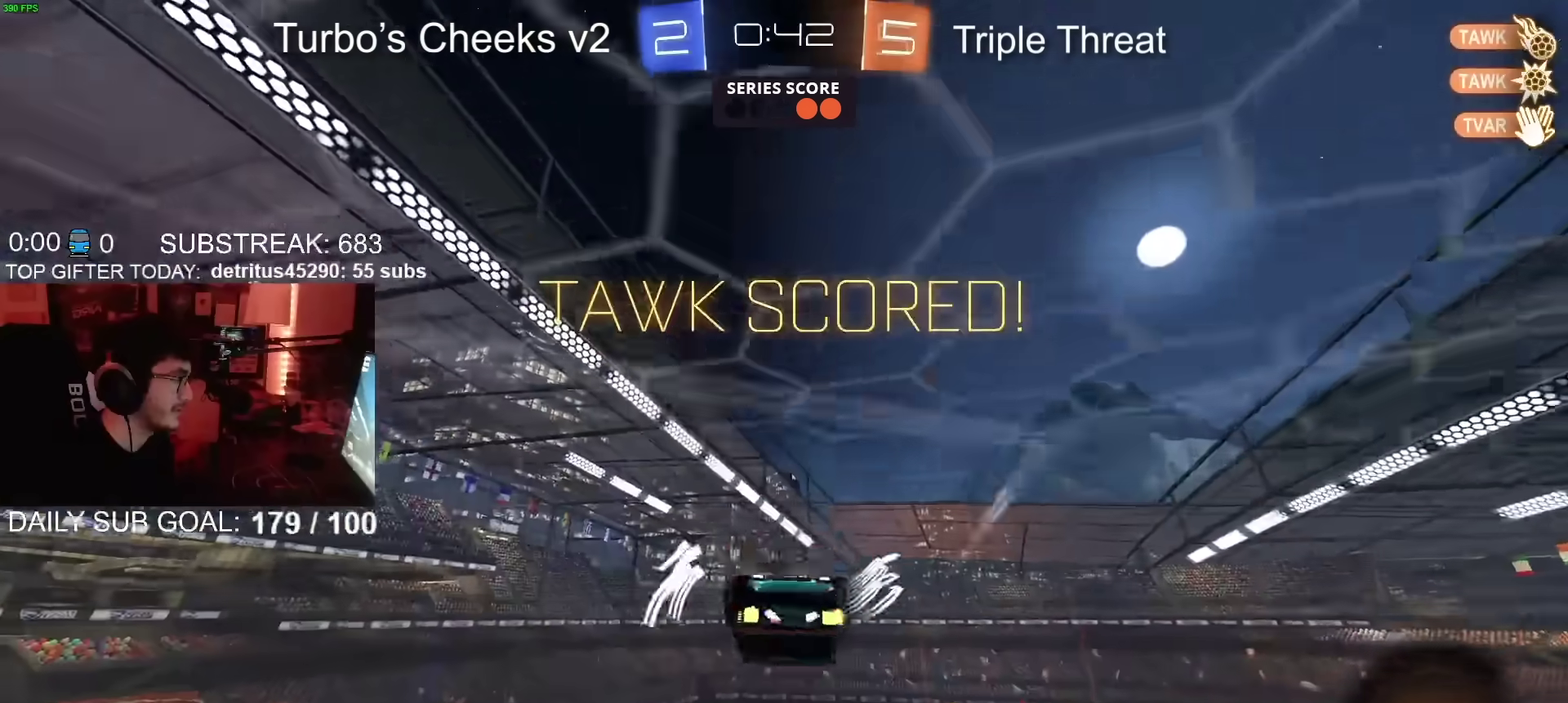
{"buttons": ["CROSS", "R2"], "left_stick": "down", "right_stick": "center"}
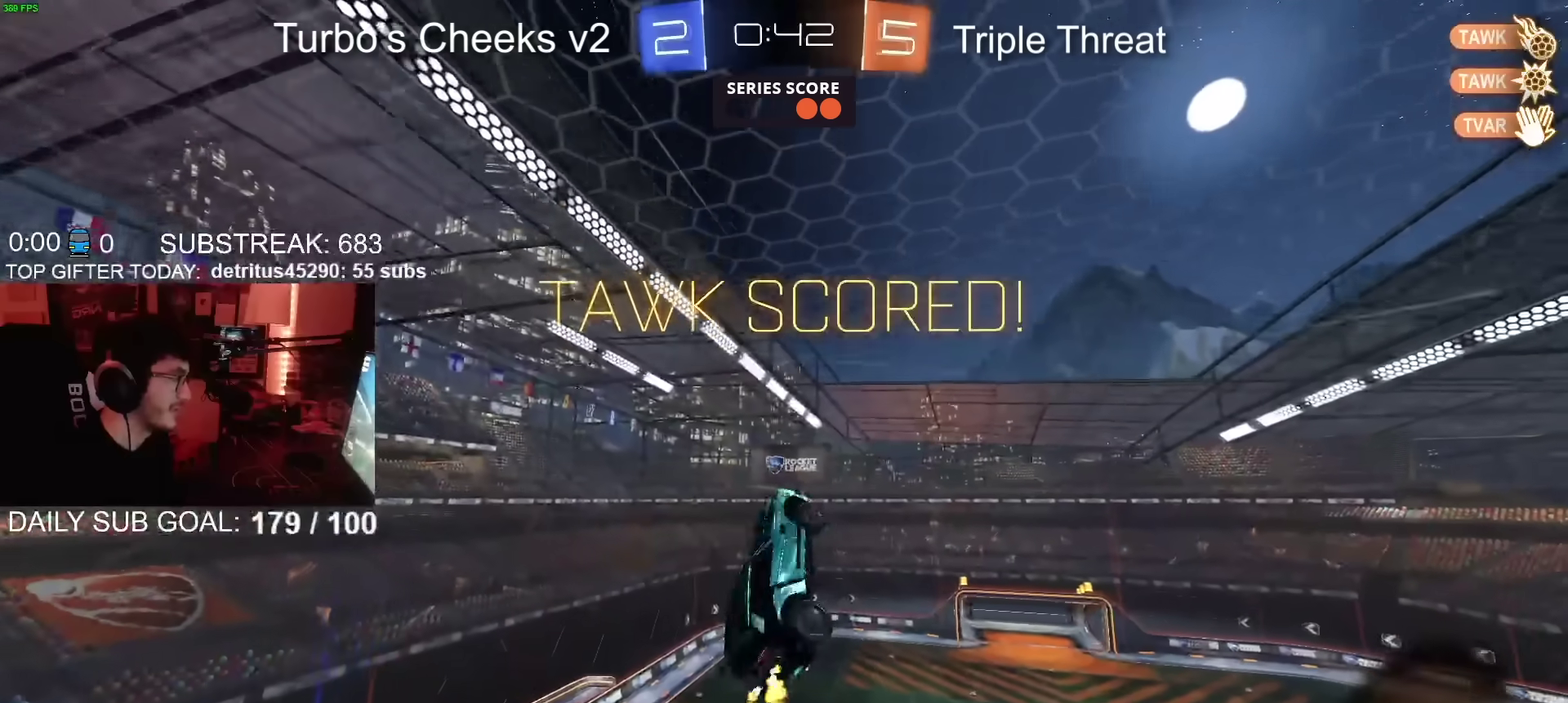
{"buttons": ["CROSS", "SQUARE", "R2"], "left_stick": "down-left", "right_stick": "center", "events": [[33, "SQUARE", "down"], [117, "CIRCLE", "down"], [300, "left_stick", "down-left"], [417, "CIRCLE", "up"]]}
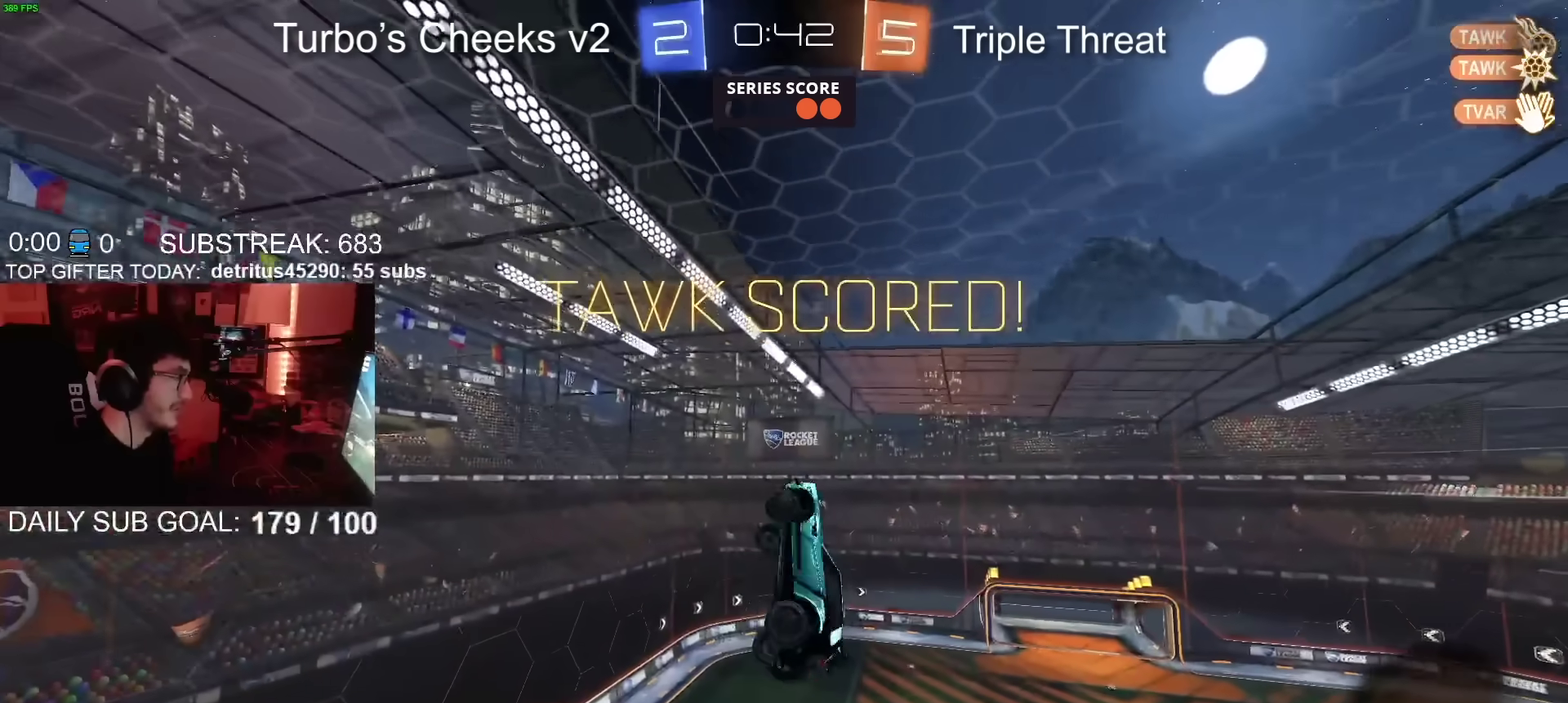
{"buttons": [], "left_stick": "center", "right_stick": "center", "events": [[16, "left_stick", "left"], [83, "CIRCLE", "down"], [83, "left_stick", "center"], [267, "SQUARE", "up"], [350, "CIRCLE", "up"], [350, "R2", "up"], [367, "CROSS", "up"]]}
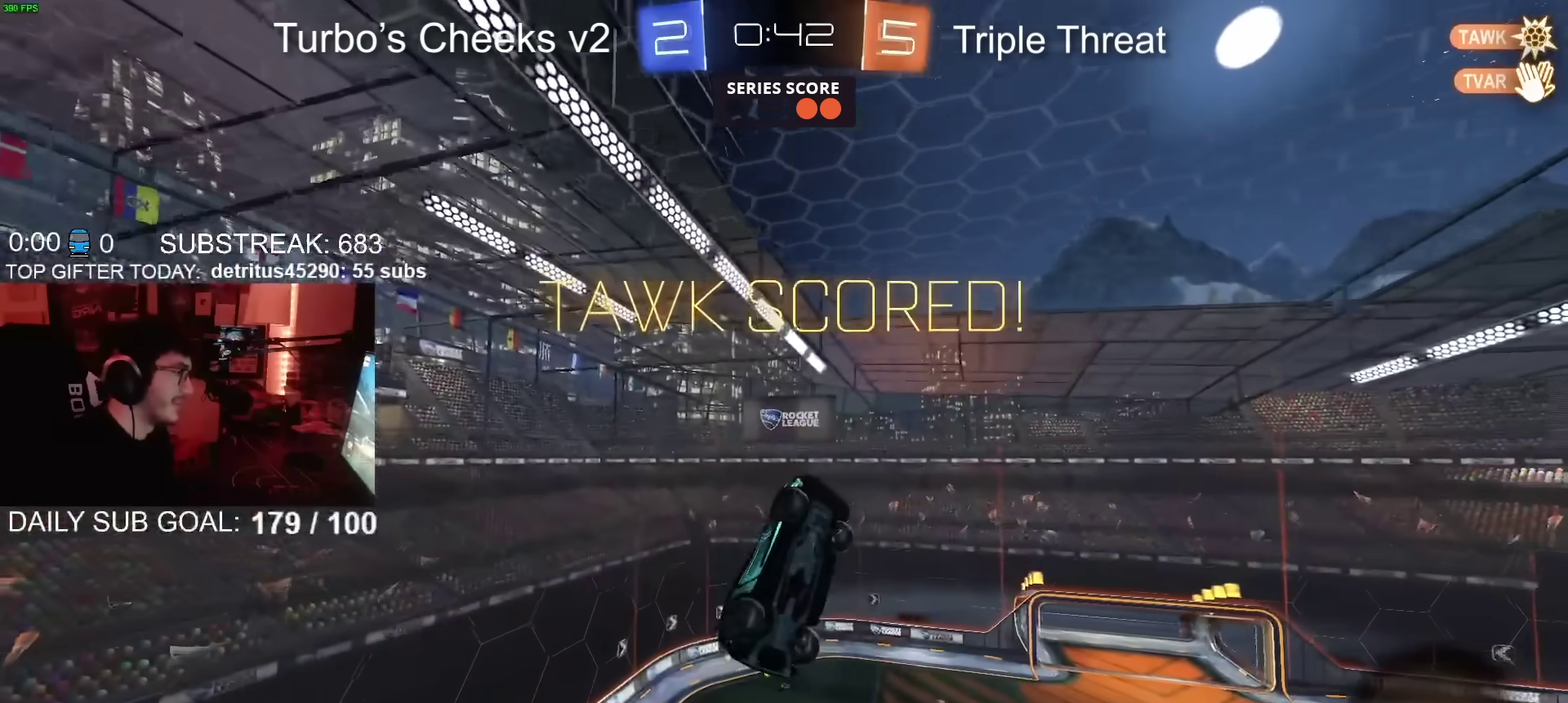
{"buttons": [], "left_stick": "center", "right_stick": "center", "events": [[50, "CROSS", "down"], [184, "CROSS", "up"]]}
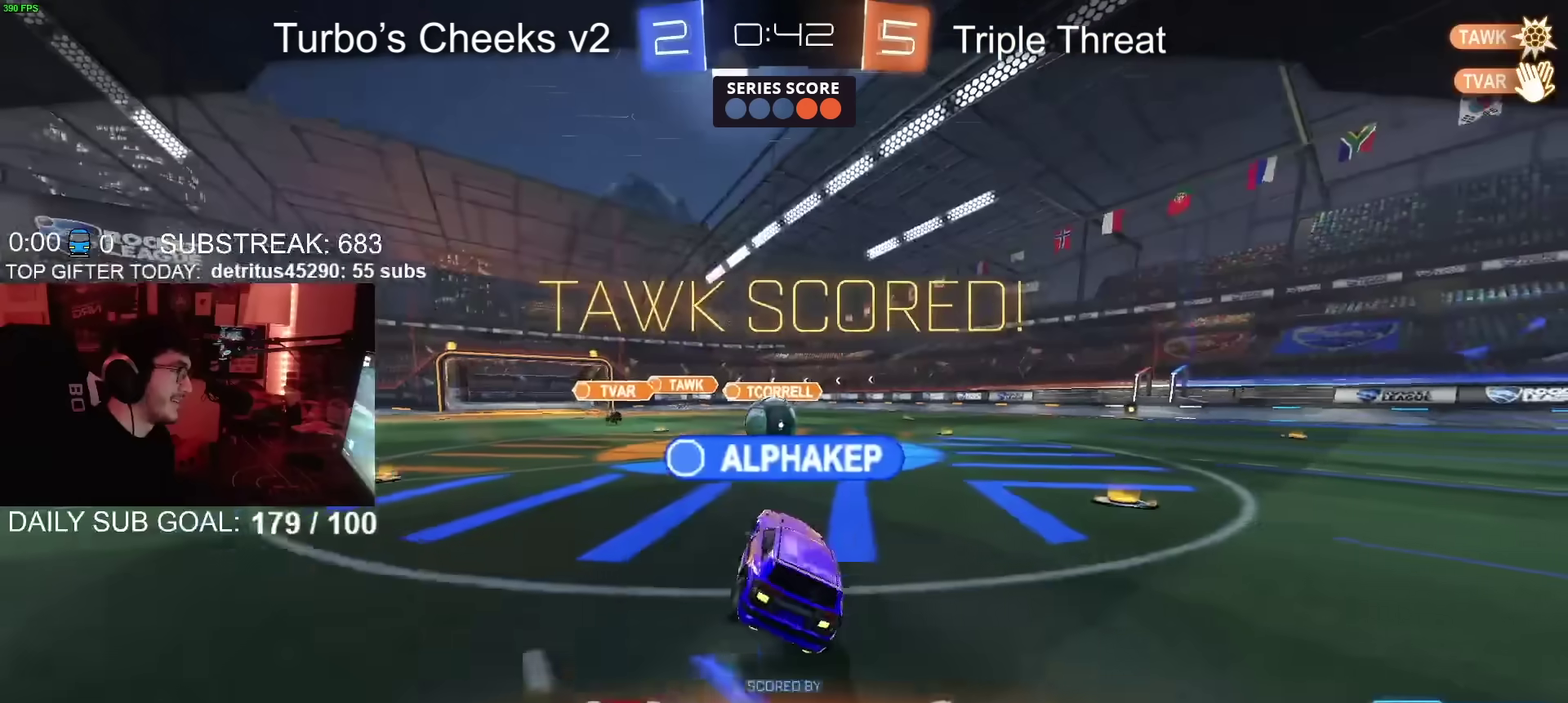
{"buttons": [], "left_stick": "center", "right_stick": "center", "events": []}